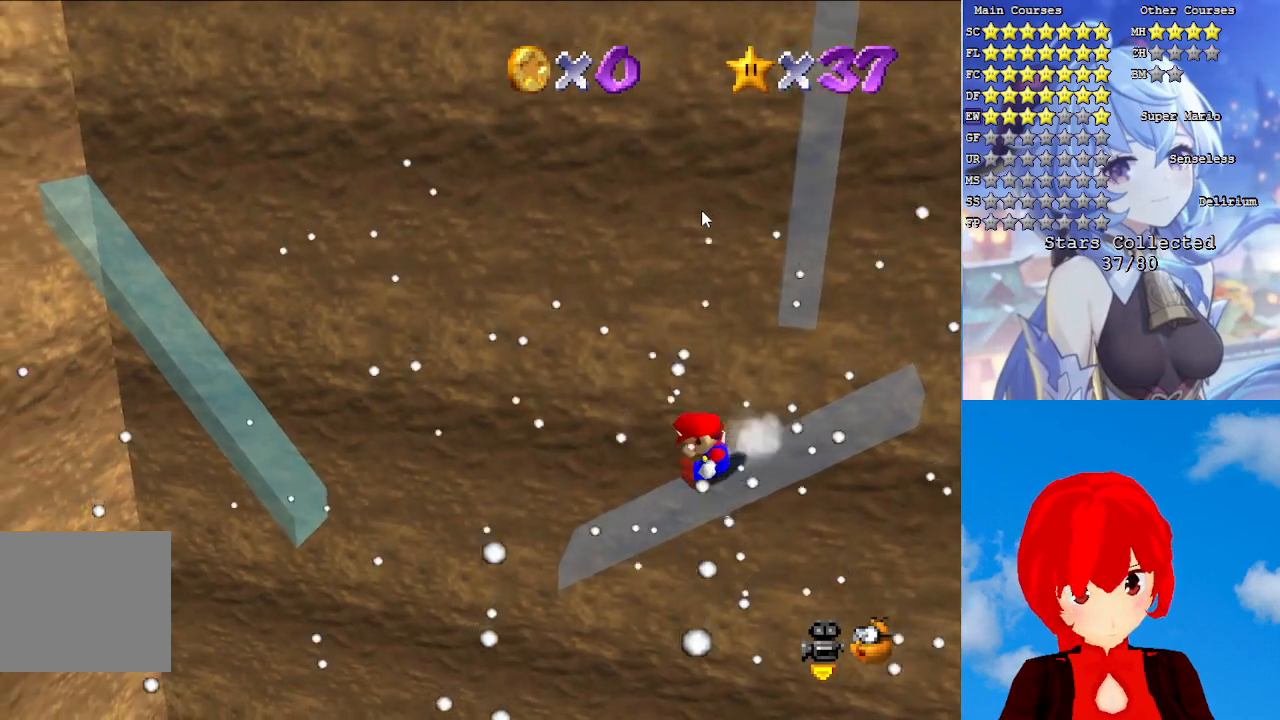
Gameplay with a controller (PlayStation layout); each line is a JSON object with the inputs held at the frame after it. "events" lists button and stick changes between this image and that frame as [ms after this image, input, new state], when the widget could be followed in between.
{"buttons": ["CROSS"], "left_stick": "right", "right_stick": "center", "events": [[50, "CROSS", "down"], [117, "left_stick", "right"]]}
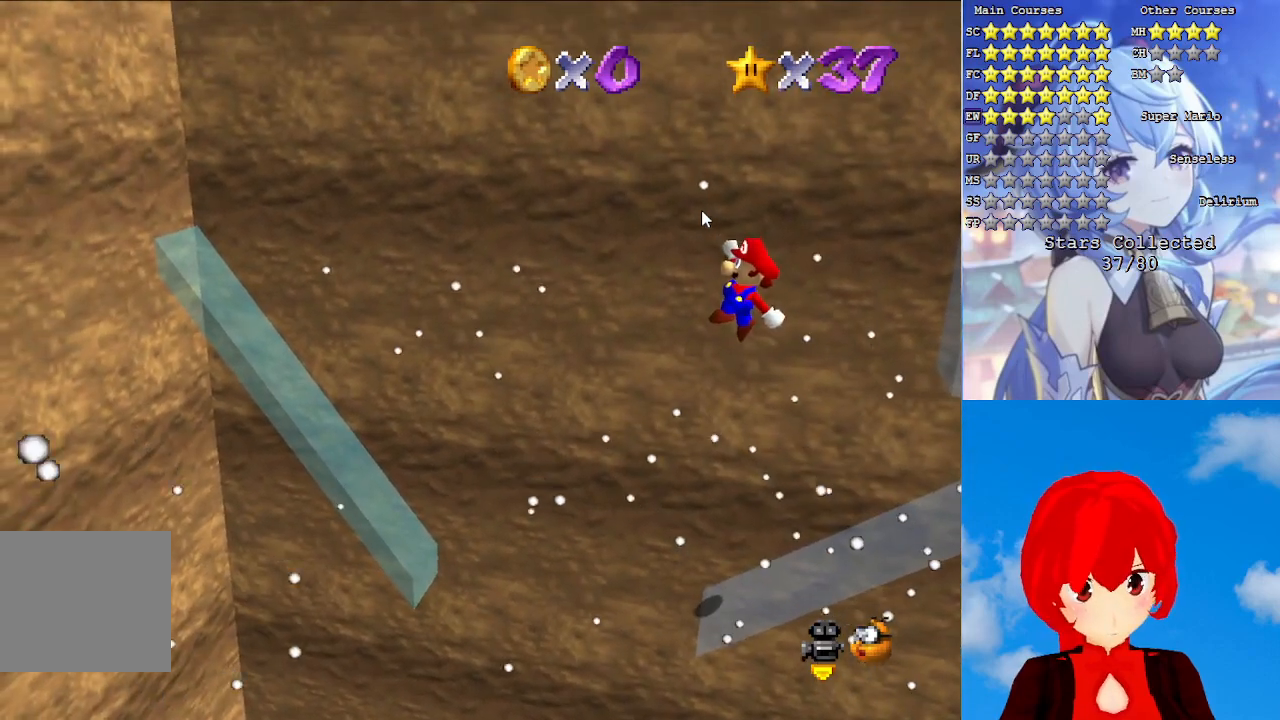
{"buttons": ["CROSS", "SQUARE"], "left_stick": "right", "right_stick": "center", "events": [[367, "SQUARE", "down"]]}
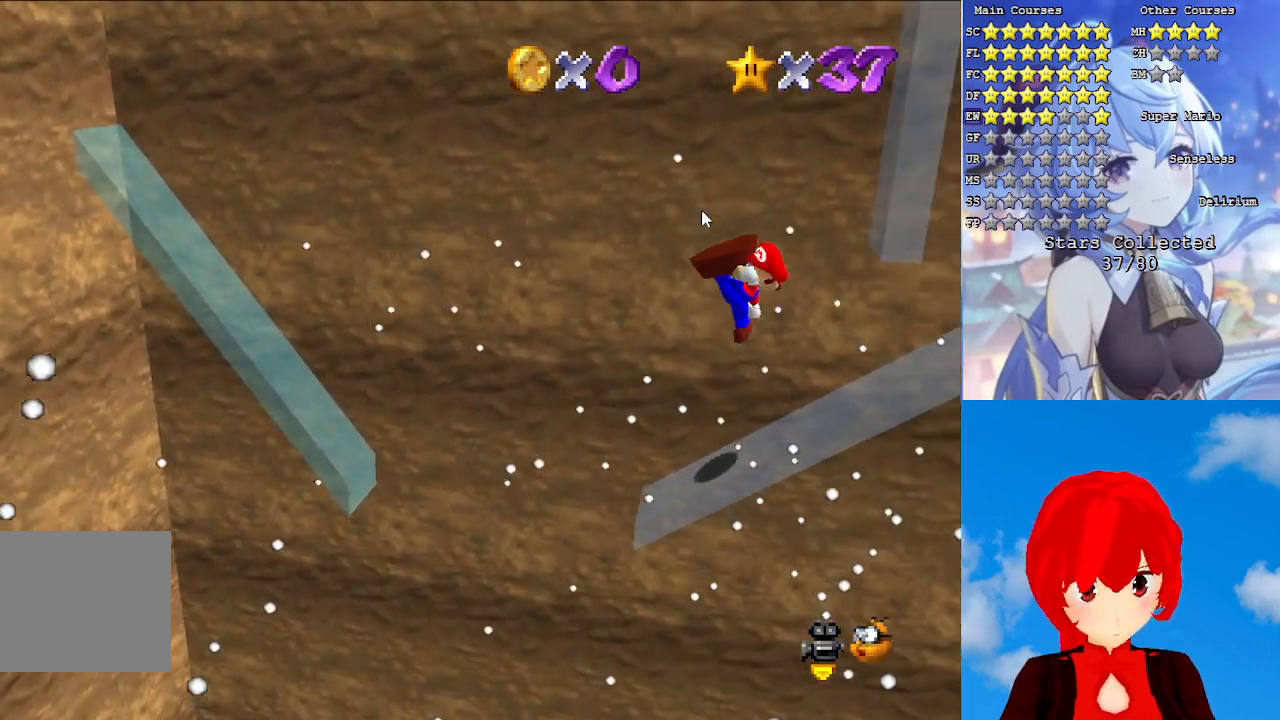
{"buttons": [], "left_stick": "left", "right_stick": "center", "events": [[33, "SQUARE", "up"], [50, "CROSS", "up"], [217, "left_stick", "center"], [333, "left_stick", "left"]]}
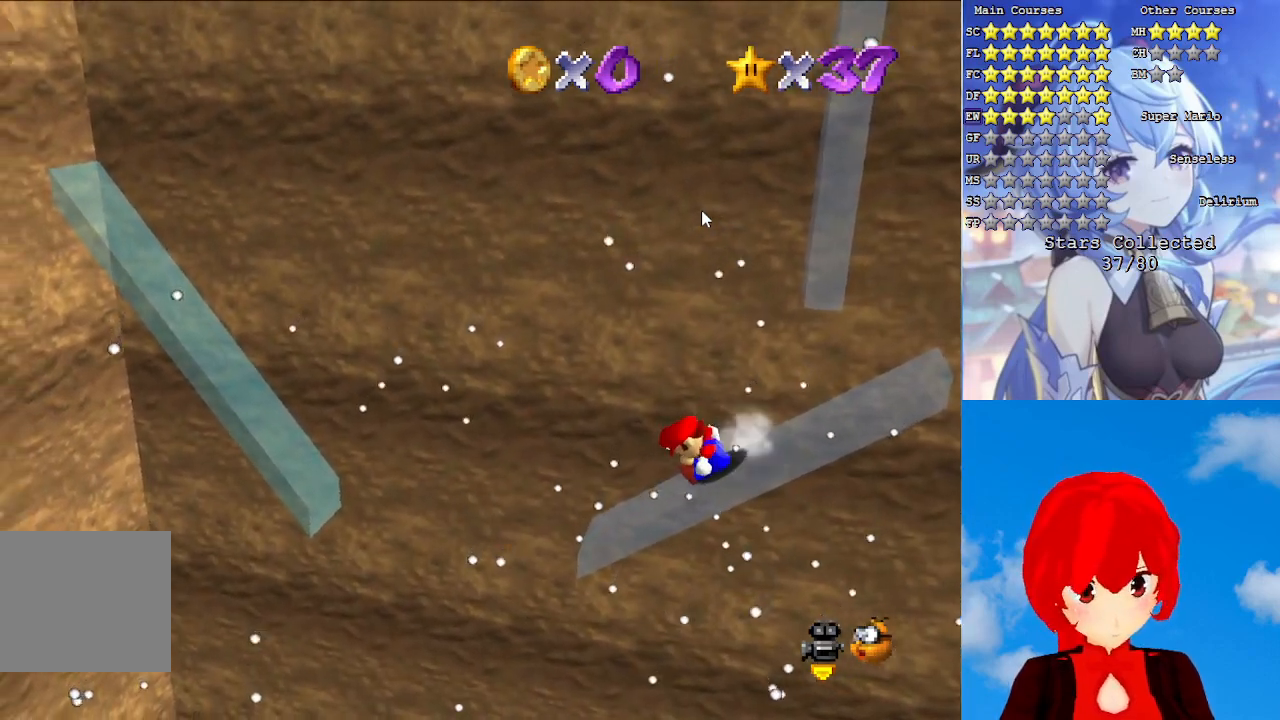
{"buttons": ["CROSS"], "left_stick": "down-right", "right_stick": "center", "events": [[67, "CROSS", "down"], [133, "R1", "down"], [267, "R1", "up"], [417, "left_stick", "center"], [483, "left_stick", "down-right"]]}
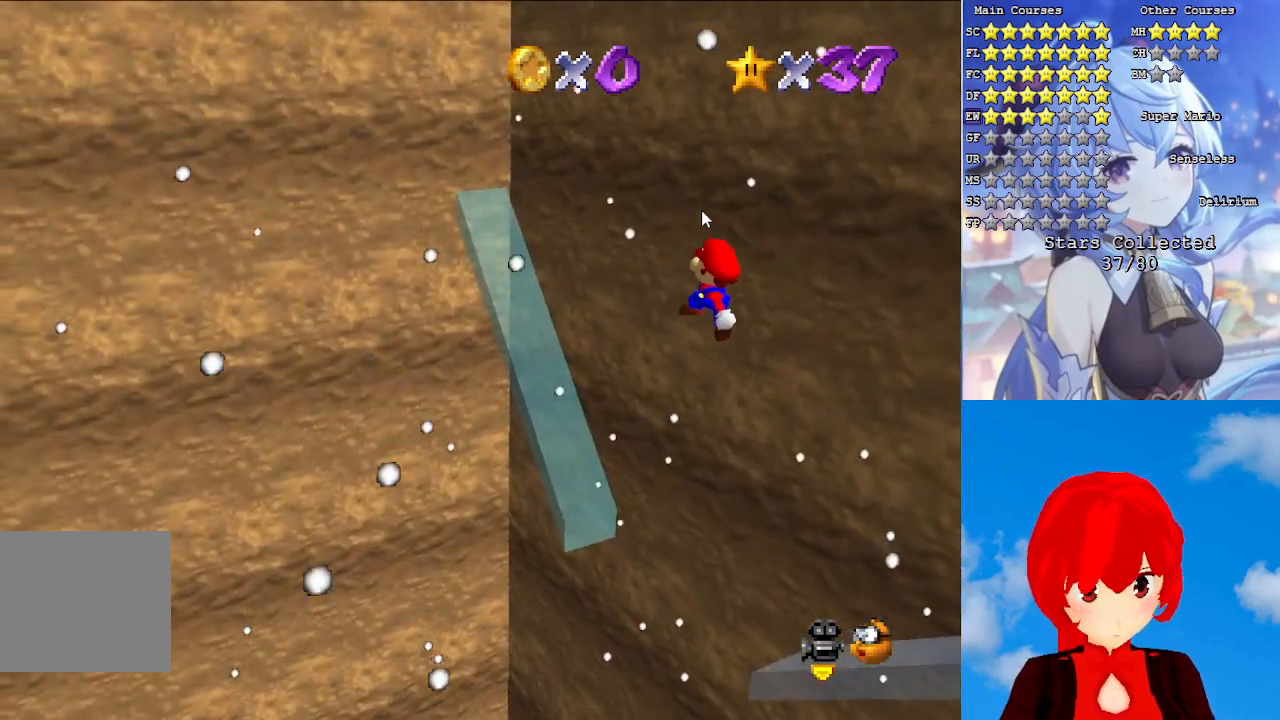
{"buttons": ["CROSS", "R1"], "left_stick": "up-right", "right_stick": "center", "events": [[217, "left_stick", "center"], [317, "SQUARE", "down"], [333, "left_stick", "right"], [383, "R1", "down"], [467, "SQUARE", "up"], [500, "left_stick", "up-right"]]}
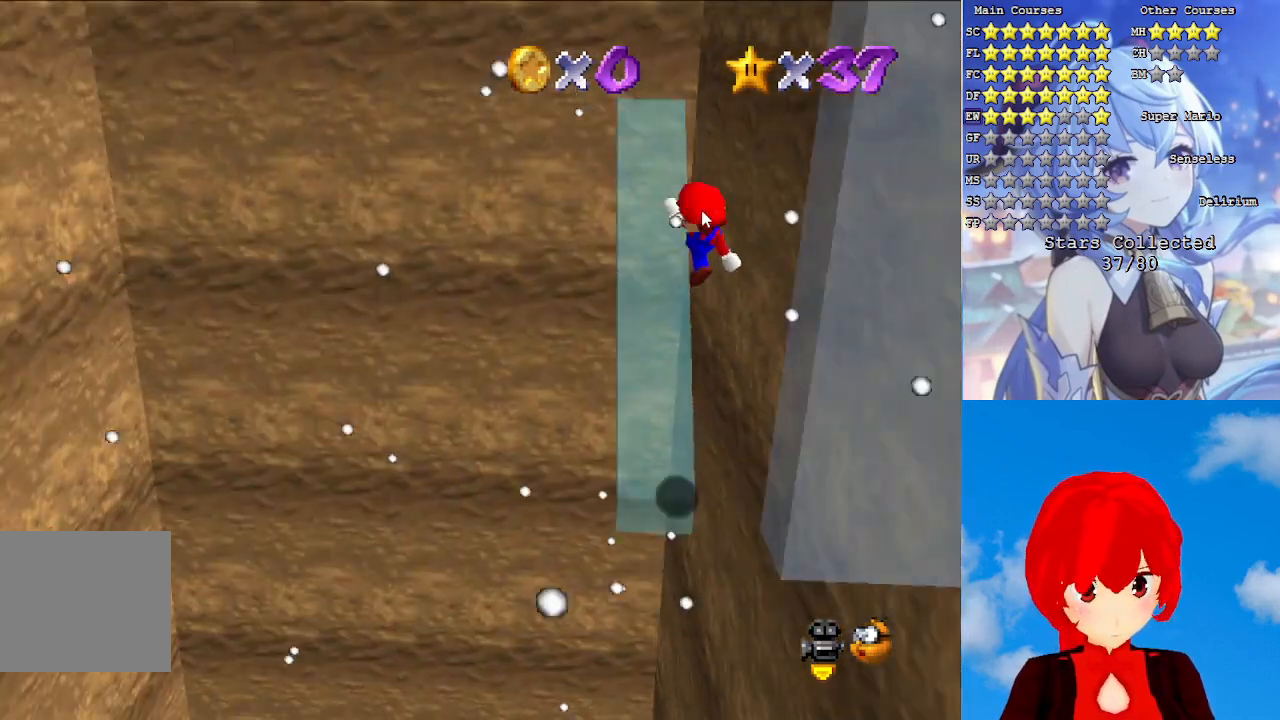
{"buttons": [], "left_stick": "up", "right_stick": "center", "events": [[17, "left_stick", "up"], [33, "CROSS", "up"], [33, "R1", "up"]]}
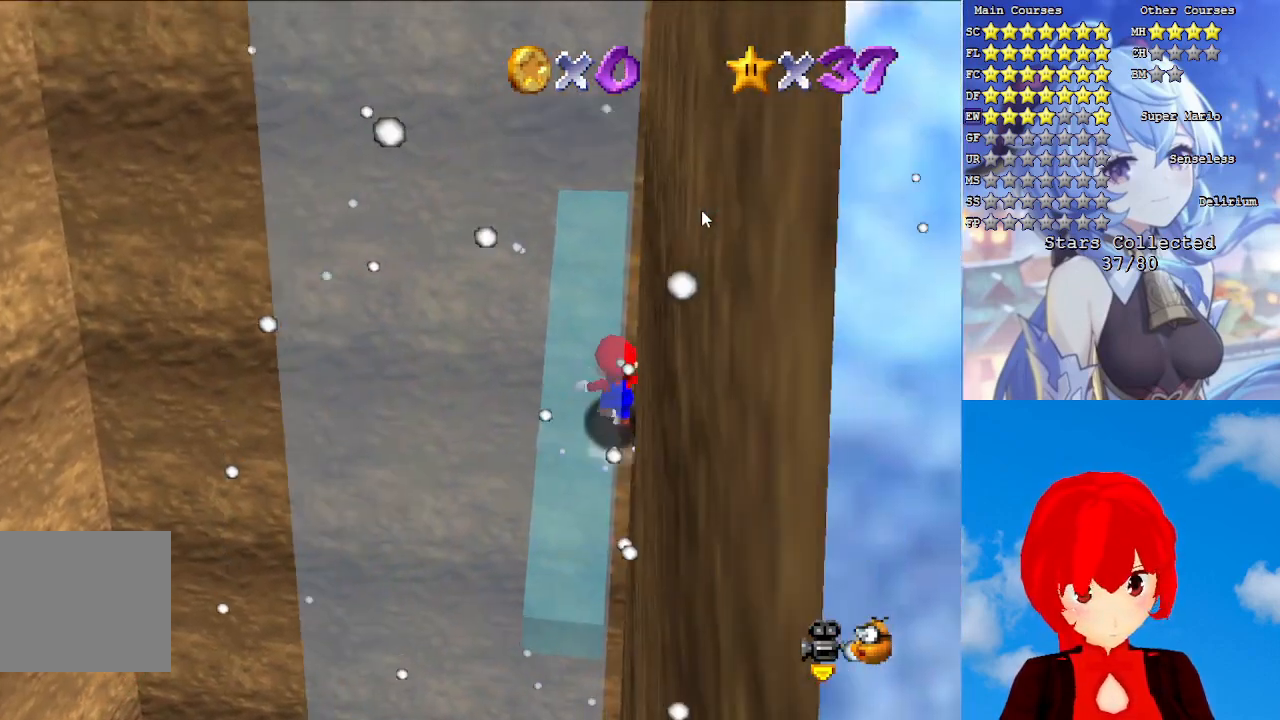
{"buttons": ["CROSS"], "left_stick": "up-right", "right_stick": "center", "events": [[33, "left_stick", "up-left"], [167, "left_stick", "down-left"], [233, "left_stick", "down-right"], [383, "left_stick", "up-right"], [500, "CROSS", "down"]]}
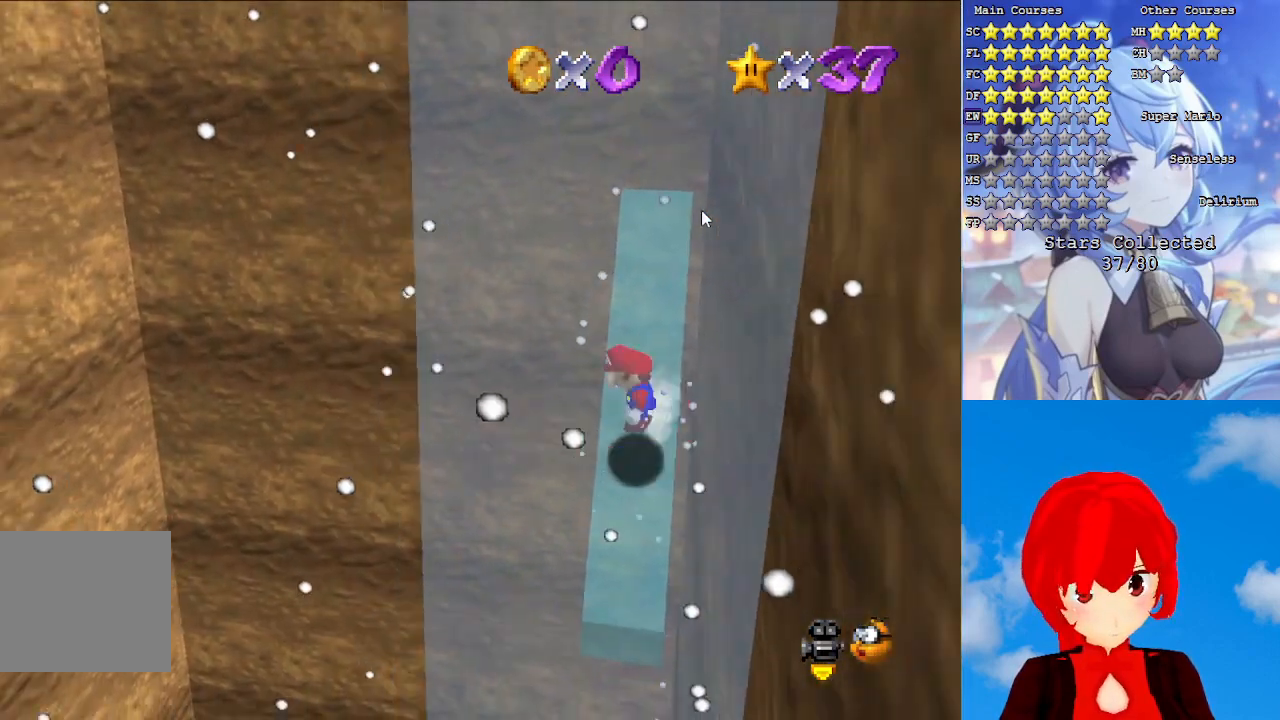
{"buttons": ["CROSS"], "left_stick": "center", "right_stick": "center", "events": [[83, "left_stick", "right"], [500, "left_stick", "center"]]}
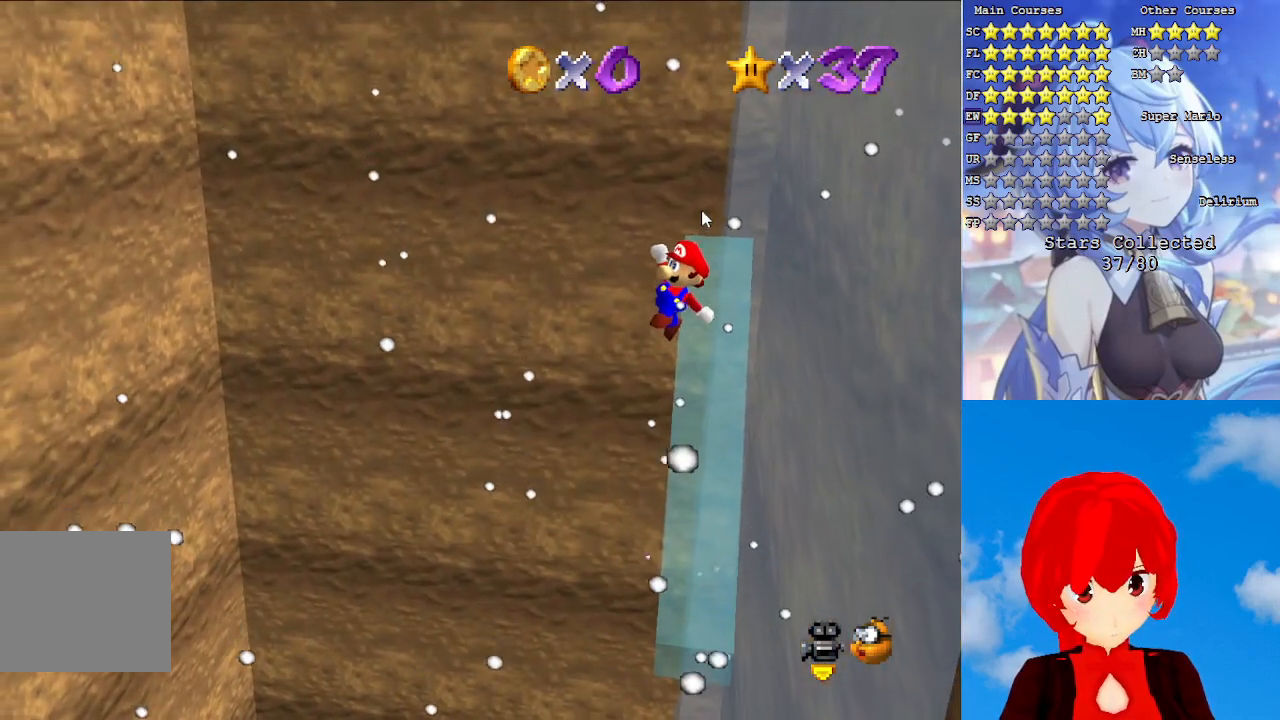
{"buttons": [], "left_stick": "up", "right_stick": "center", "events": [[117, "left_stick", "up-right"], [250, "SQUARE", "down"], [400, "SQUARE", "up"], [400, "left_stick", "up"], [417, "CROSS", "up"]]}
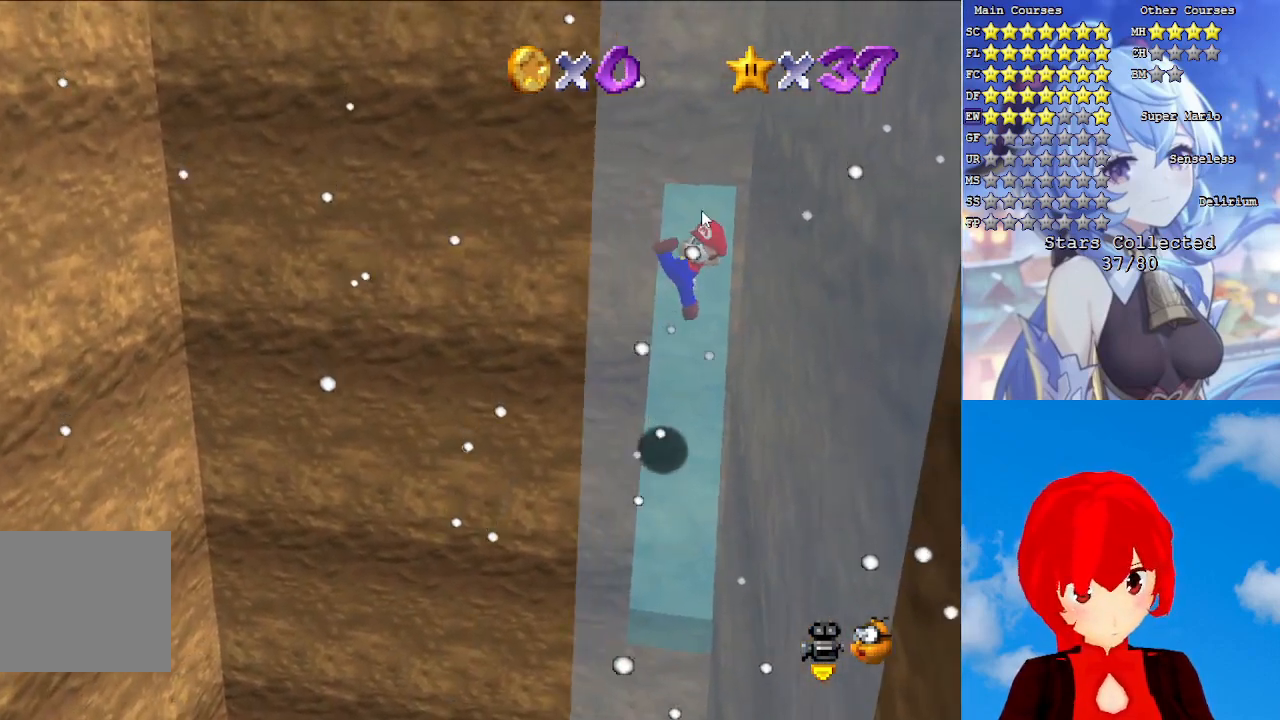
{"buttons": ["CROSS"], "left_stick": "up-right", "right_stick": "center", "events": [[17, "left_stick", "up-left"], [400, "CROSS", "down"], [433, "left_stick", "up-right"]]}
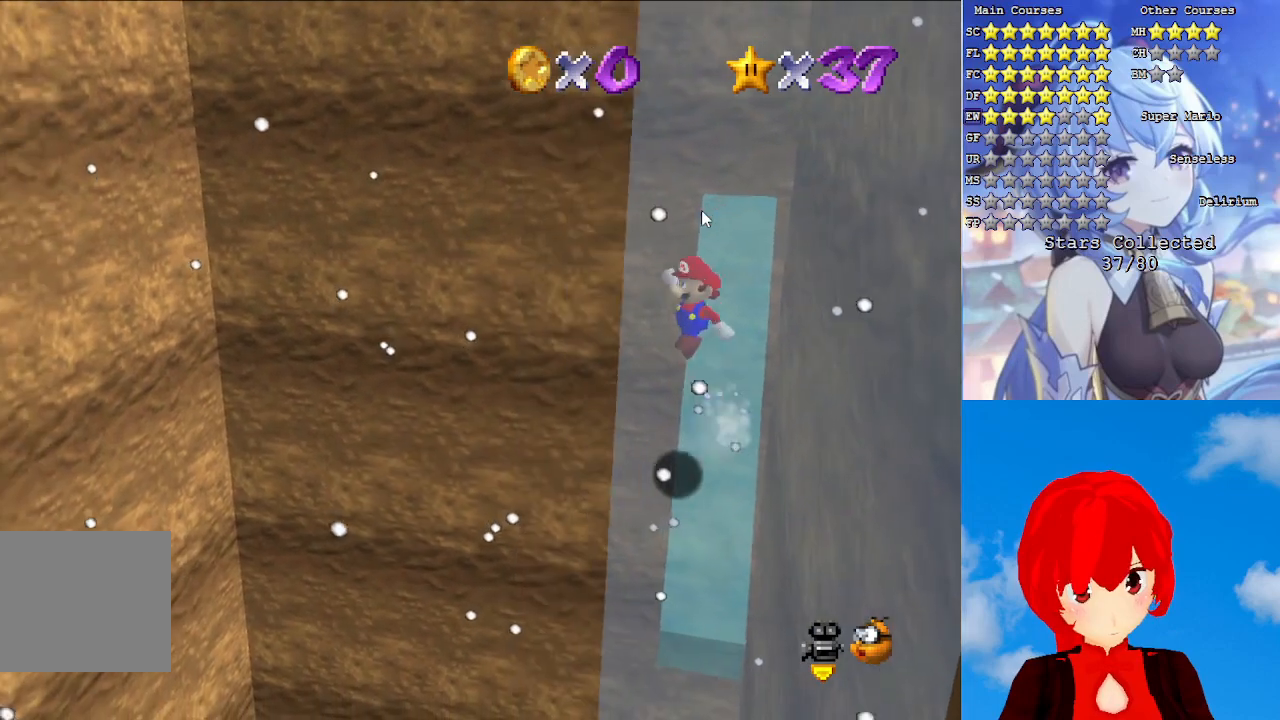
{"buttons": ["CROSS"], "left_stick": "center", "right_stick": "center", "events": [[450, "left_stick", "center"]]}
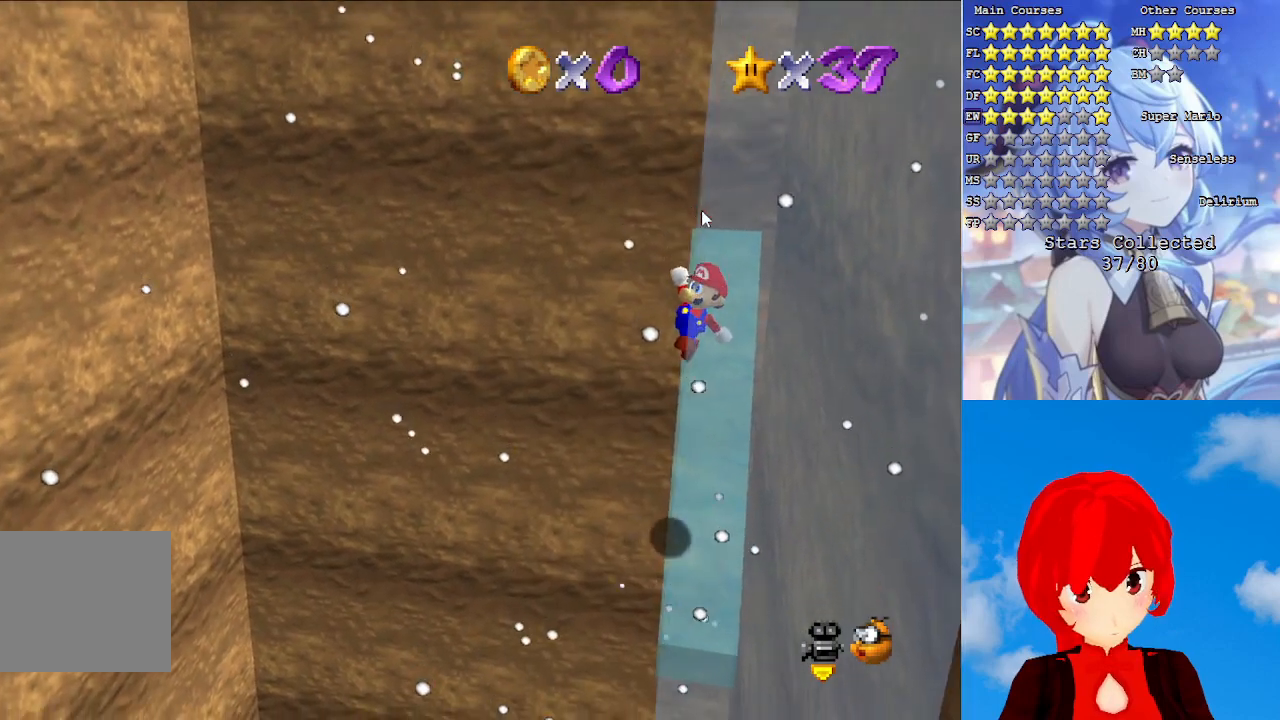
{"buttons": [], "left_stick": "up-left", "right_stick": "center", "events": [[67, "left_stick", "up-right"], [150, "SQUARE", "down"], [283, "SQUARE", "up"], [300, "CROSS", "up"], [300, "left_stick", "up-left"]]}
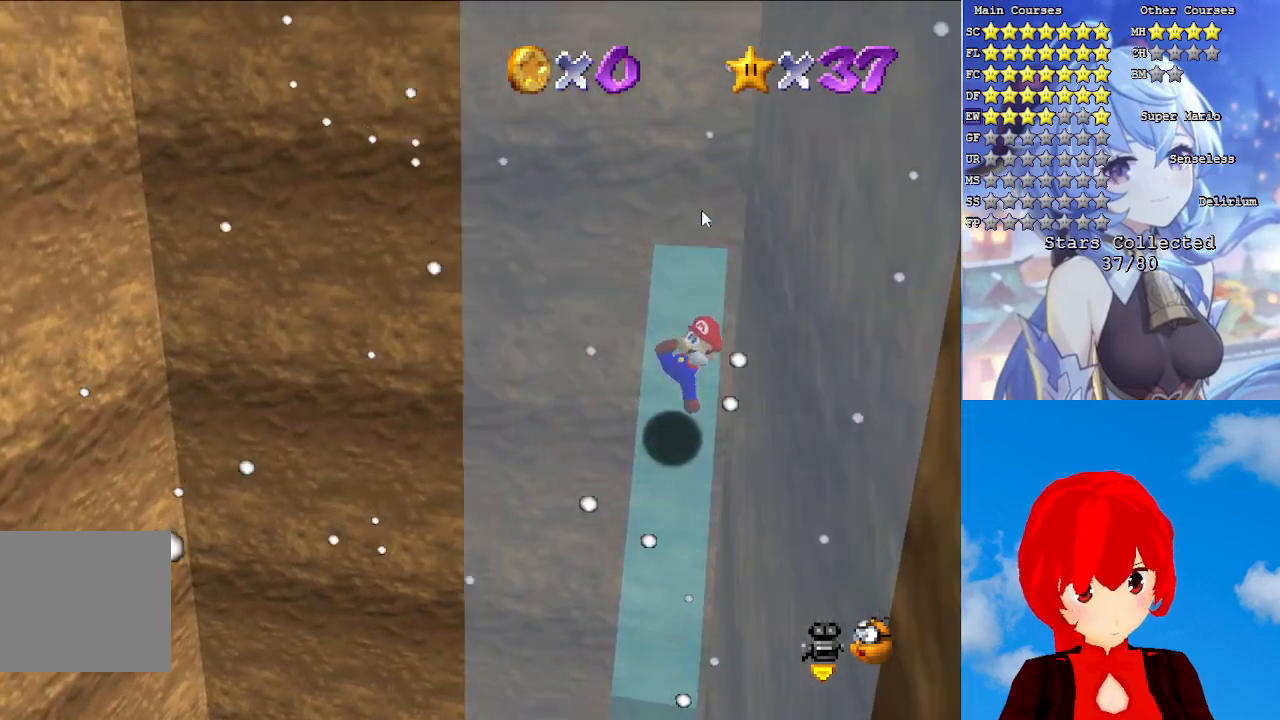
{"buttons": ["CROSS"], "left_stick": "up-right", "right_stick": "center", "events": [[267, "CROSS", "down"], [300, "left_stick", "up-right"]]}
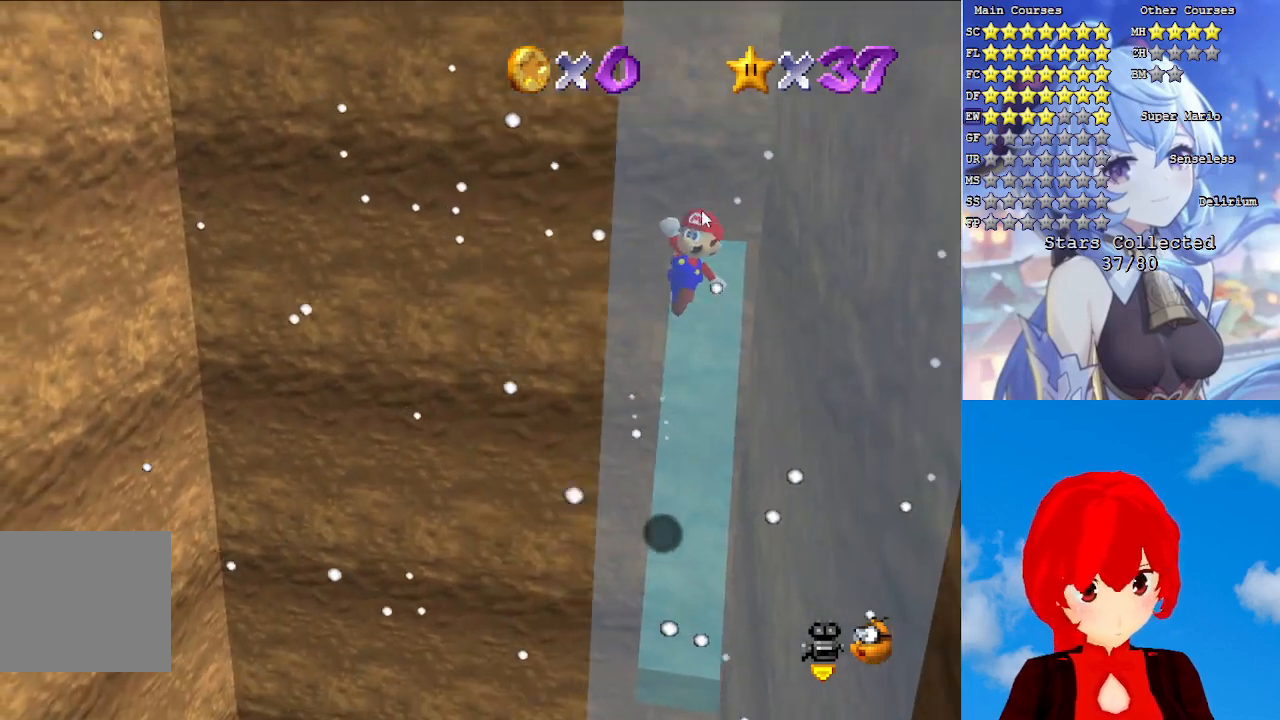
{"buttons": ["CROSS"], "left_stick": "up-right", "right_stick": "center", "events": [[100, "left_stick", "center"], [267, "left_stick", "up-right"], [417, "left_stick", "center"], [483, "left_stick", "up-right"]]}
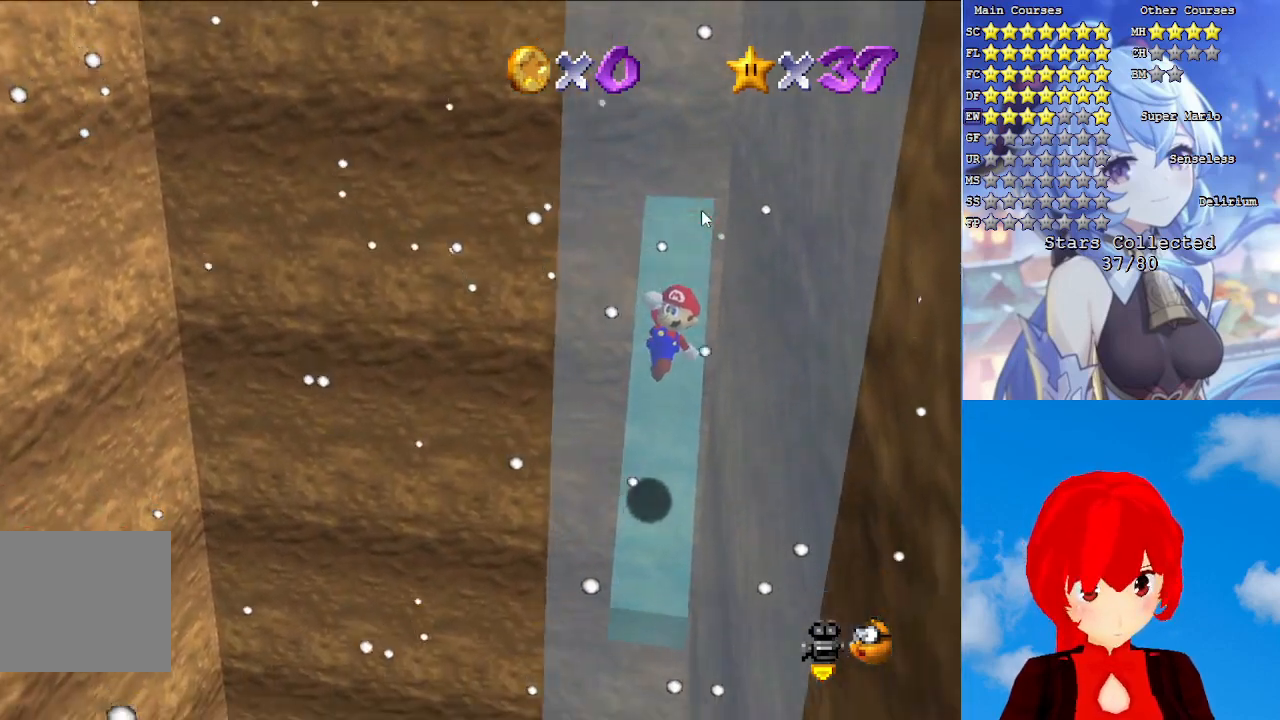
{"buttons": [], "left_stick": "up-left", "right_stick": "center", "events": [[33, "SQUARE", "down"], [83, "left_stick", "up"], [150, "SQUARE", "up"], [183, "CROSS", "up"], [450, "left_stick", "up-left"]]}
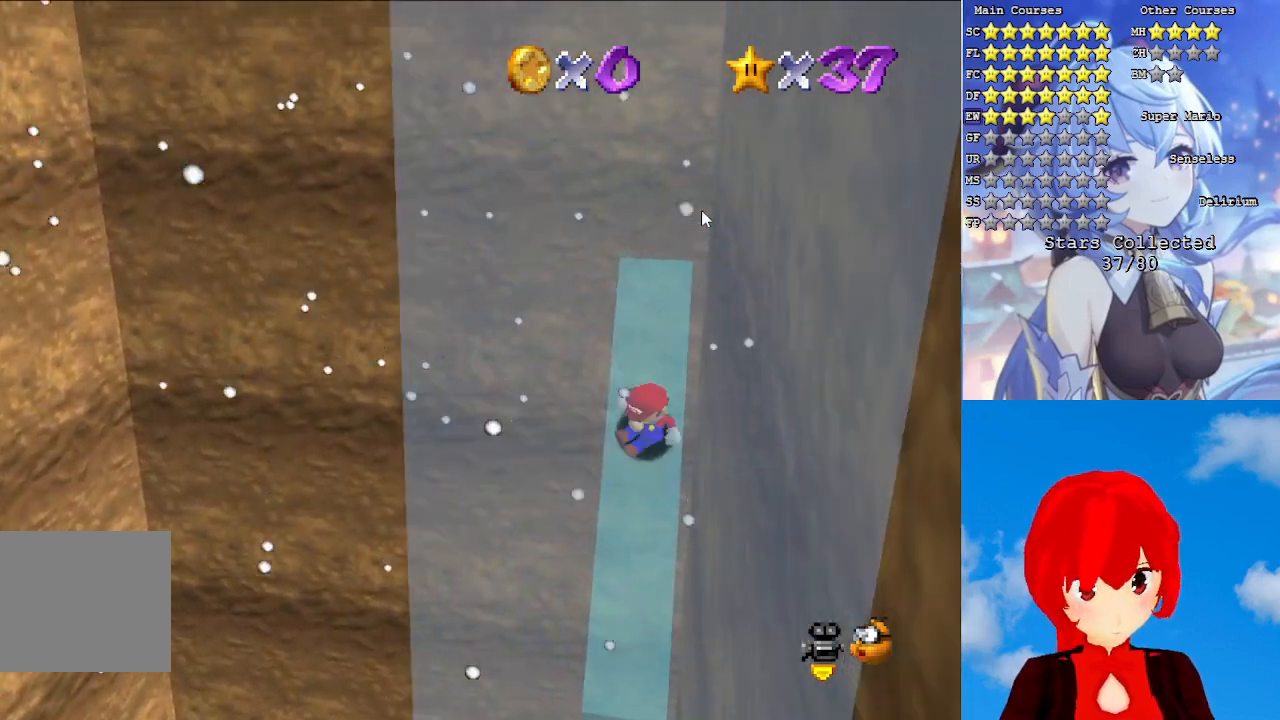
{"buttons": ["CROSS"], "left_stick": "center", "right_stick": "center", "events": [[167, "CROSS", "down"], [233, "left_stick", "up-right"], [400, "left_stick", "center"]]}
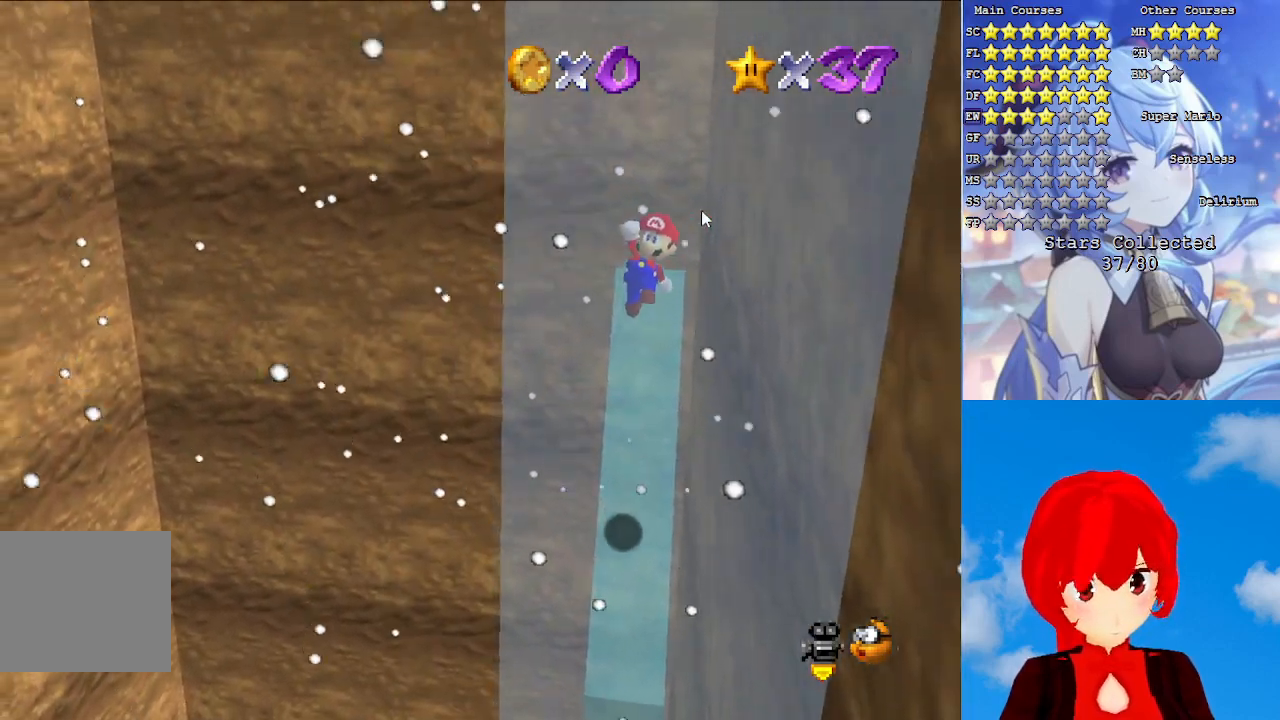
{"buttons": ["CROSS", "SQUARE"], "left_stick": "up", "right_stick": "center", "events": [[67, "left_stick", "right"], [183, "left_stick", "center"], [383, "left_stick", "up"], [400, "SQUARE", "down"]]}
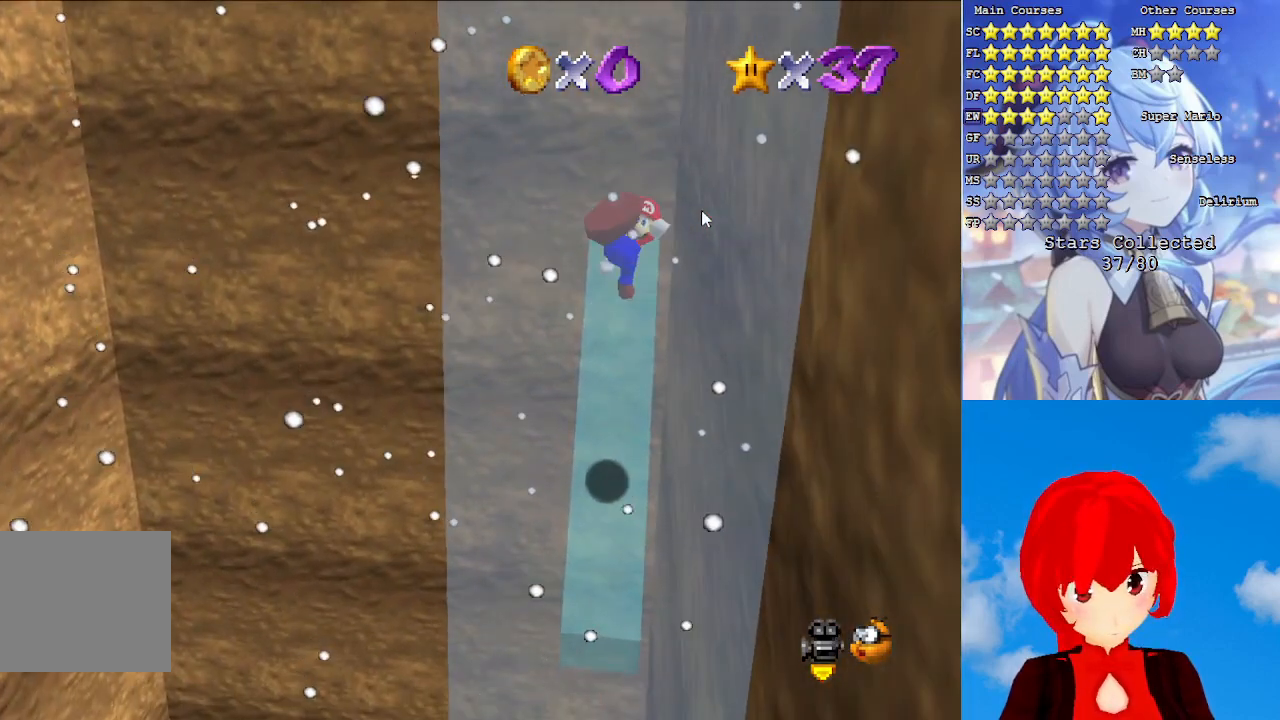
{"buttons": [], "left_stick": "up", "right_stick": "center", "events": [[33, "SQUARE", "up"], [50, "CROSS", "up"]]}
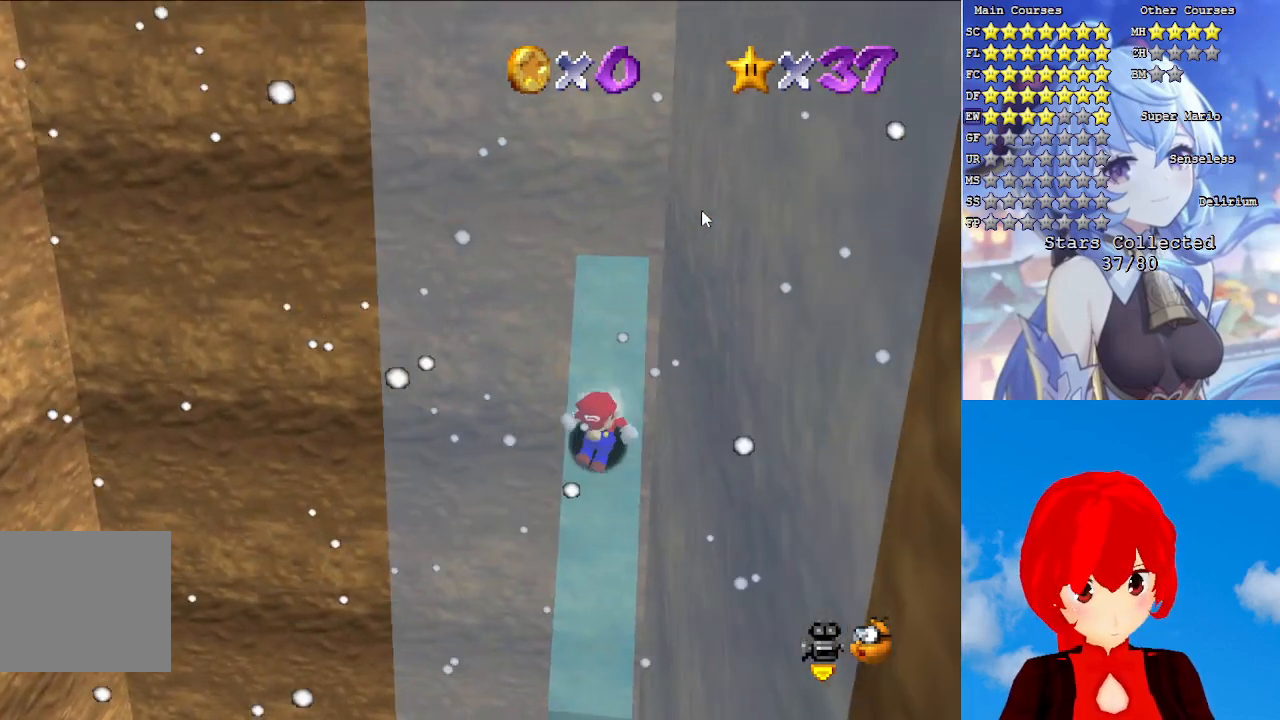
{"buttons": ["CROSS"], "left_stick": "center", "right_stick": "center", "events": [[67, "CROSS", "down"], [200, "L1", "down"], [317, "L1", "up"], [333, "left_stick", "center"], [383, "L1", "down"], [483, "L1", "up"]]}
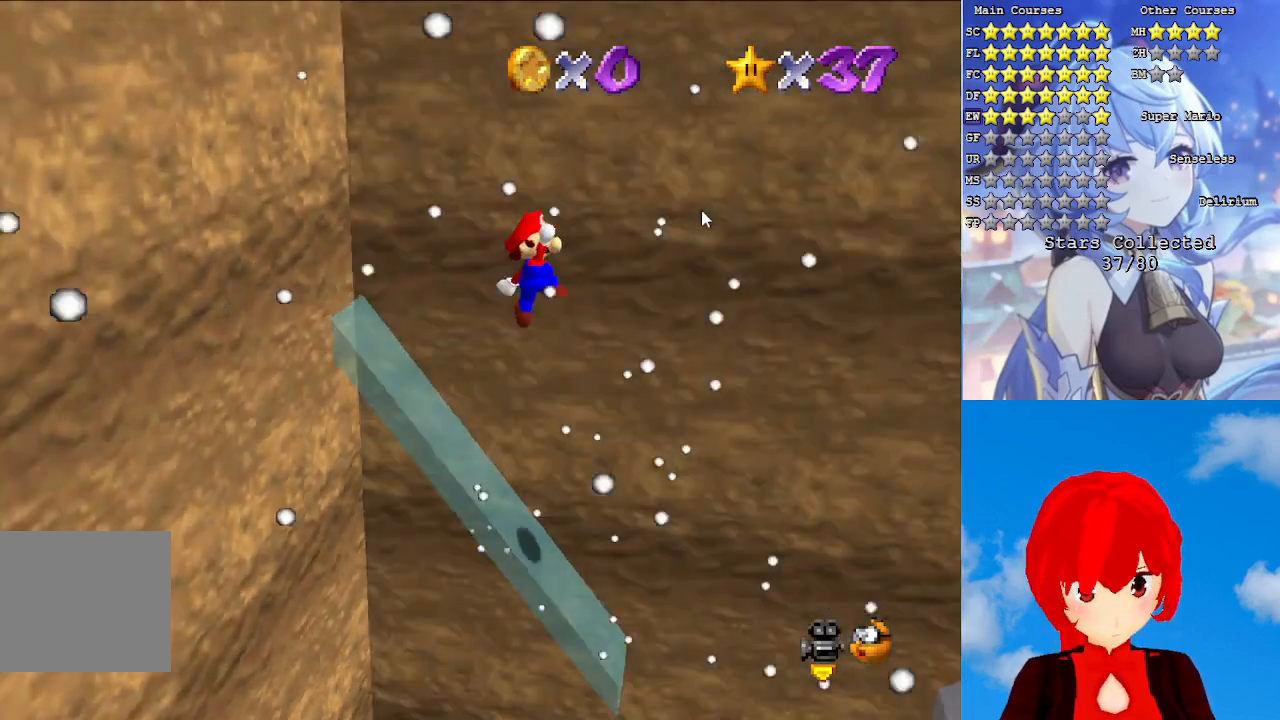
{"buttons": [], "left_stick": "center", "right_stick": "center", "events": [[200, "left_stick", "up-left"], [283, "SQUARE", "down"], [417, "SQUARE", "up"], [433, "CROSS", "up"], [450, "left_stick", "center"]]}
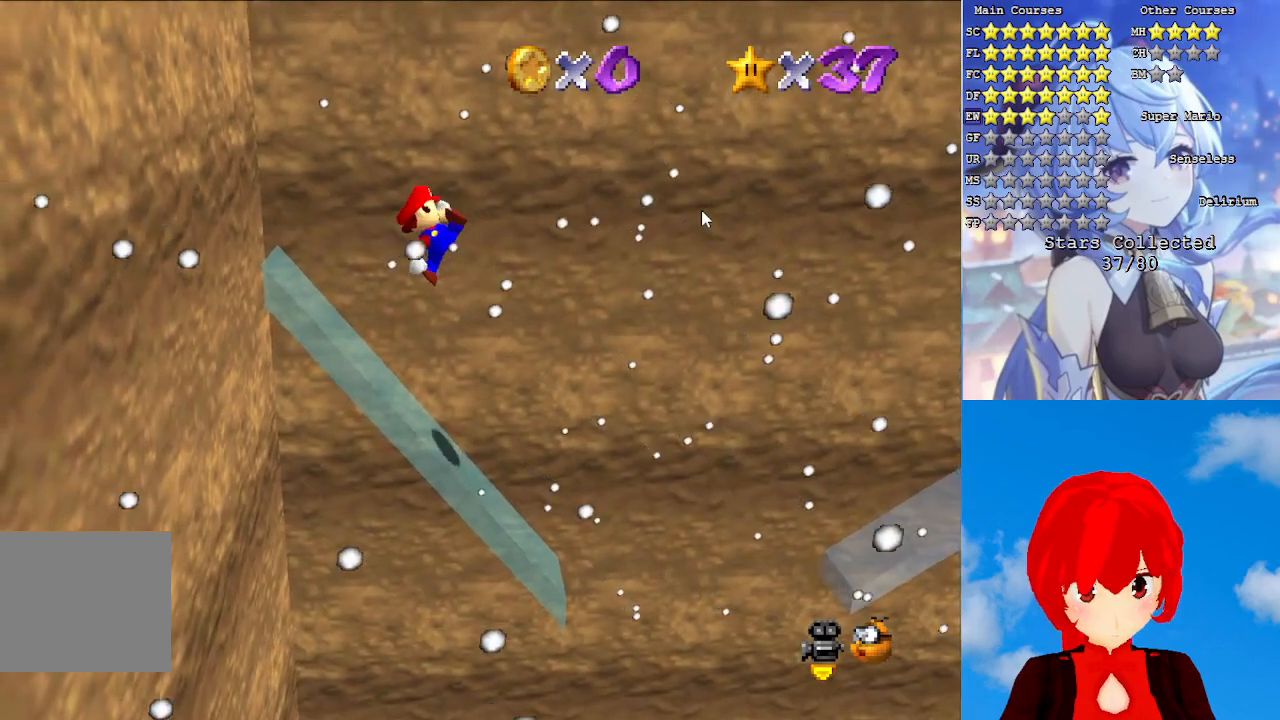
{"buttons": ["CROSS"], "left_stick": "left", "right_stick": "center", "events": [[17, "left_stick", "left"], [450, "CROSS", "down"]]}
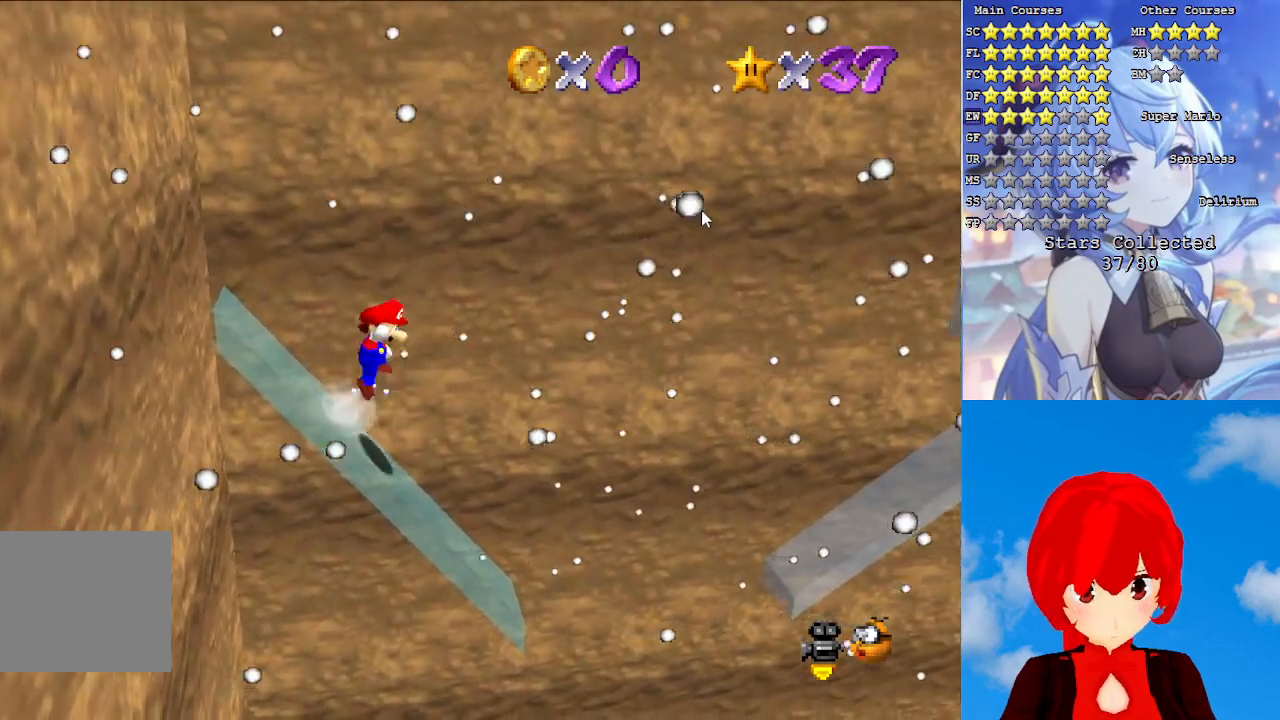
{"buttons": ["CROSS"], "left_stick": "left", "right_stick": "center", "events": [[183, "left_stick", "center"], [267, "left_stick", "left"], [417, "left_stick", "center"], [483, "left_stick", "left"]]}
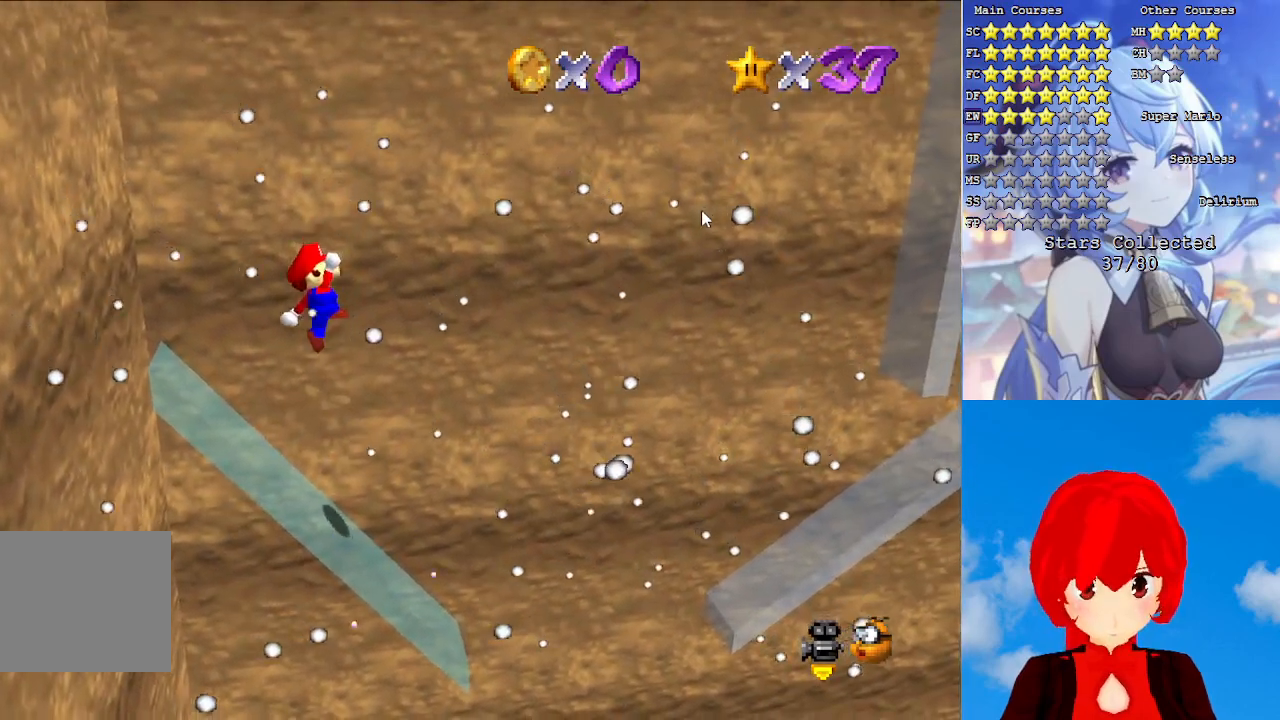
{"buttons": [], "left_stick": "center", "right_stick": "center", "events": [[167, "SQUARE", "down"], [333, "SQUARE", "up"], [333, "left_stick", "center"], [350, "CROSS", "up"]]}
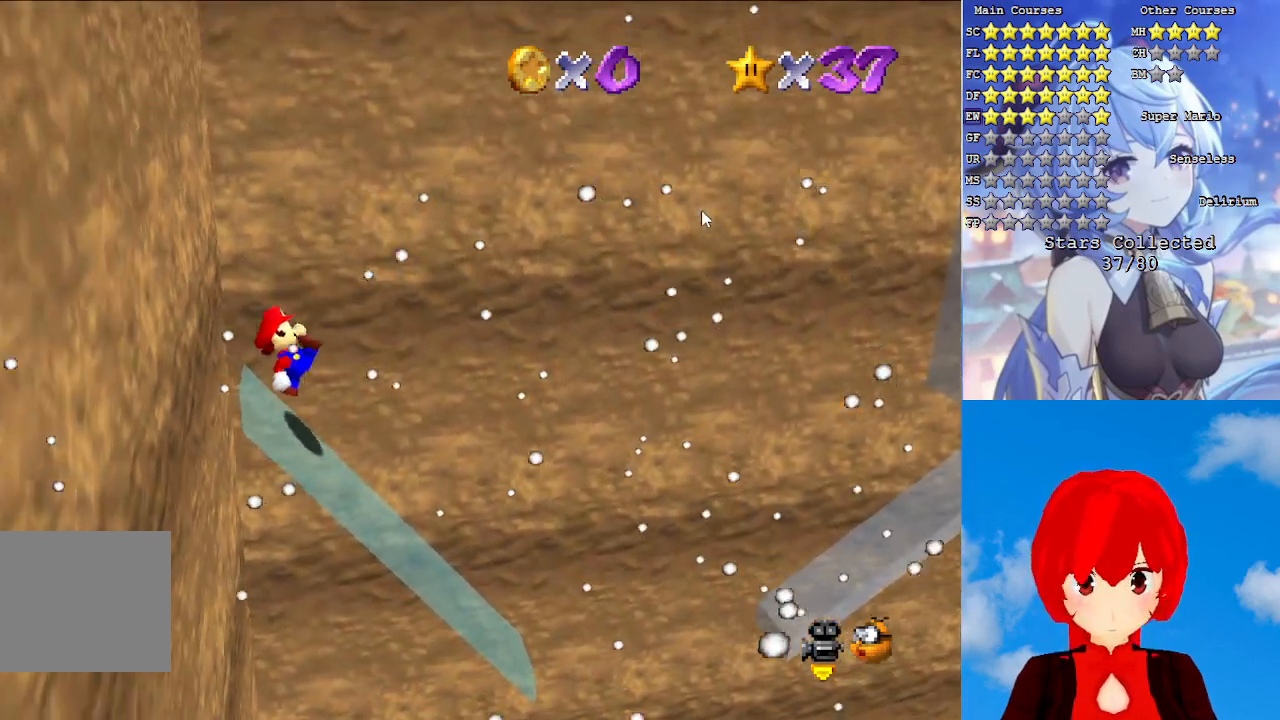
{"buttons": ["CROSS"], "left_stick": "right", "right_stick": "center", "events": [[17, "left_stick", "right"], [500, "CROSS", "down"]]}
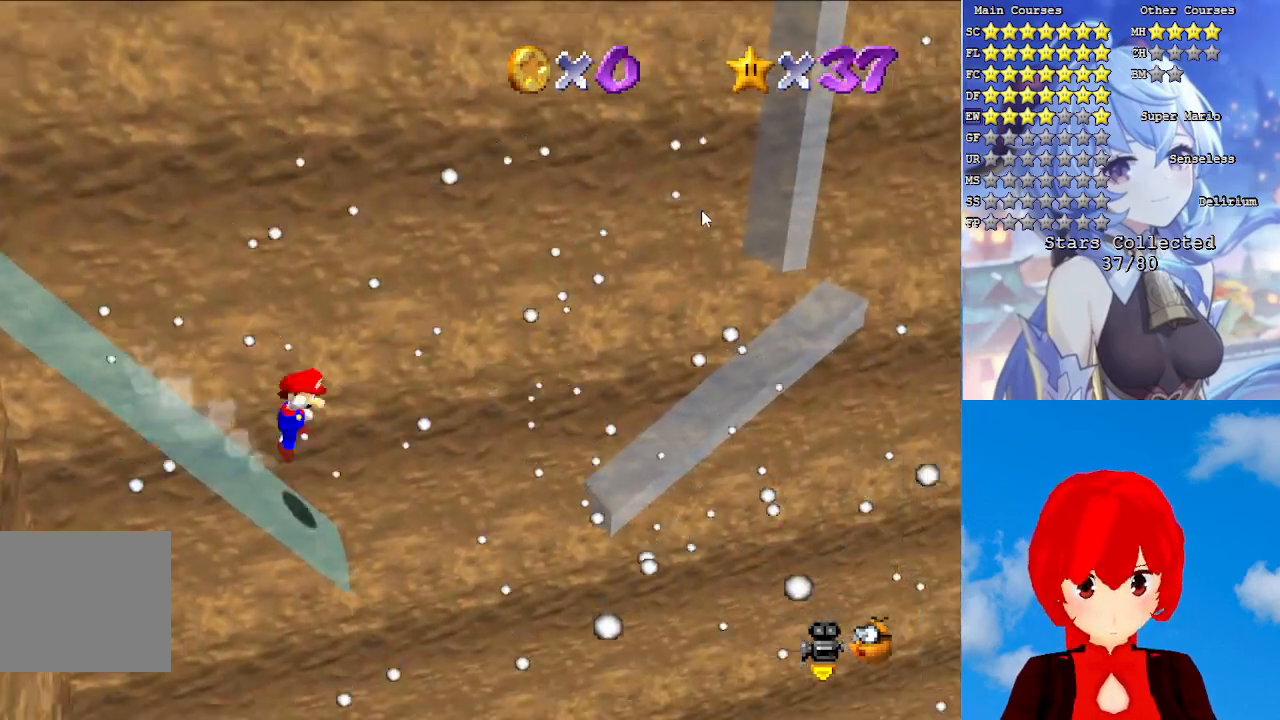
{"buttons": [], "left_stick": "right", "right_stick": "center", "events": [[483, "CROSS", "up"]]}
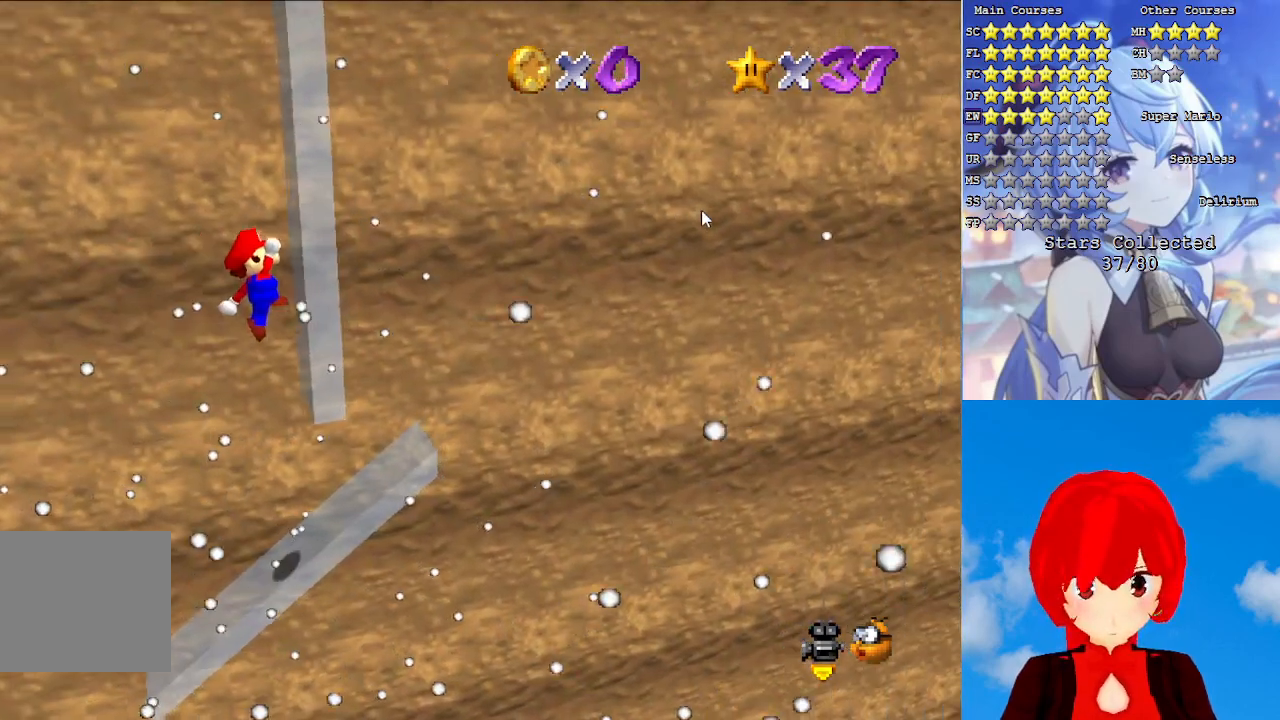
{"buttons": ["CROSS"], "left_stick": "left", "right_stick": "center", "events": [[133, "CROSS", "down"], [183, "left_stick", "left"], [317, "left_stick", "right"], [500, "left_stick", "left"]]}
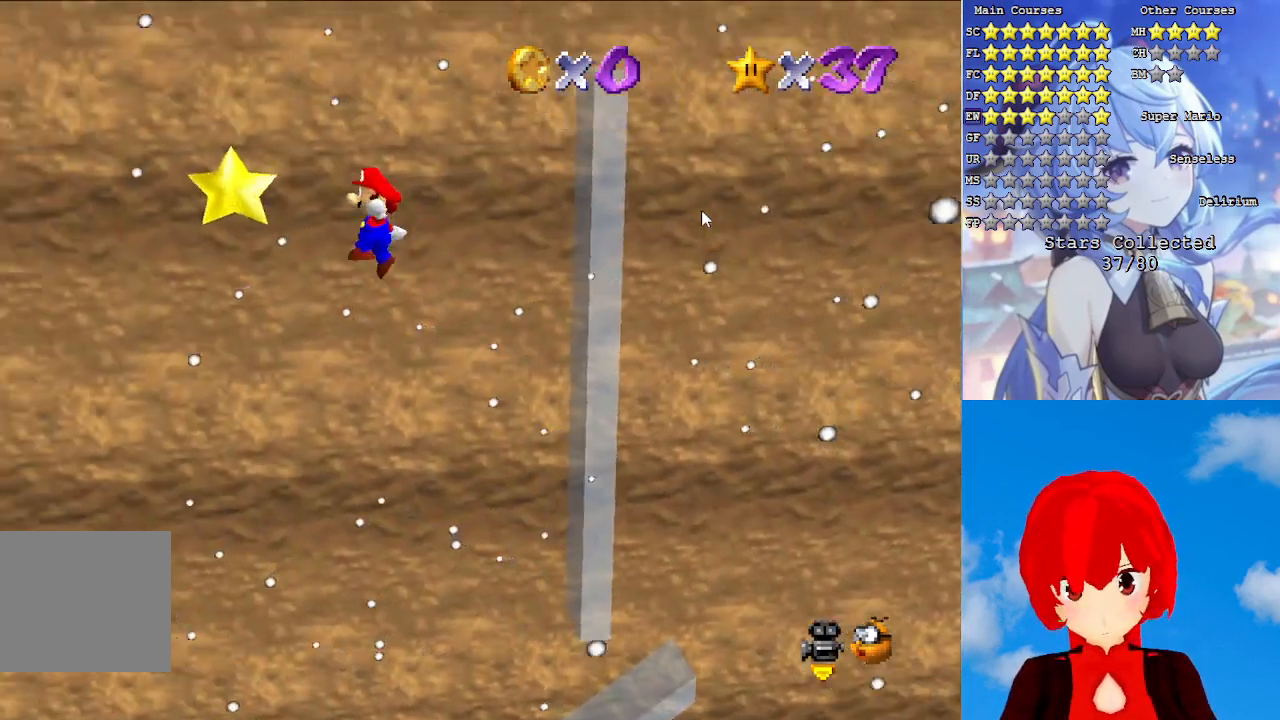
{"buttons": [], "left_stick": "center", "right_stick": "center", "events": [[267, "CROSS", "up"], [350, "CROSS", "down"], [400, "left_stick", "center"], [450, "CROSS", "up"]]}
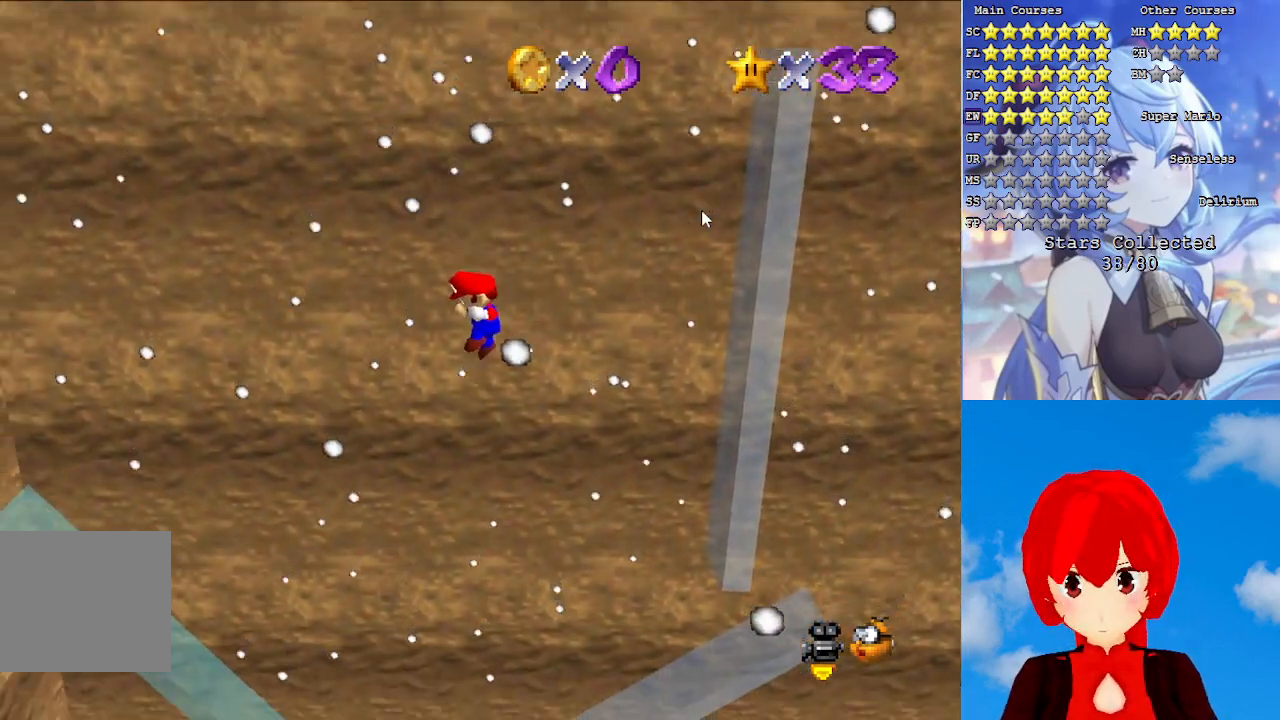
{"buttons": [], "left_stick": "center", "right_stick": "center", "events": [[17, "CROSS", "down"], [117, "CROSS", "up"], [167, "CROSS", "down"], [267, "CROSS", "up"]]}
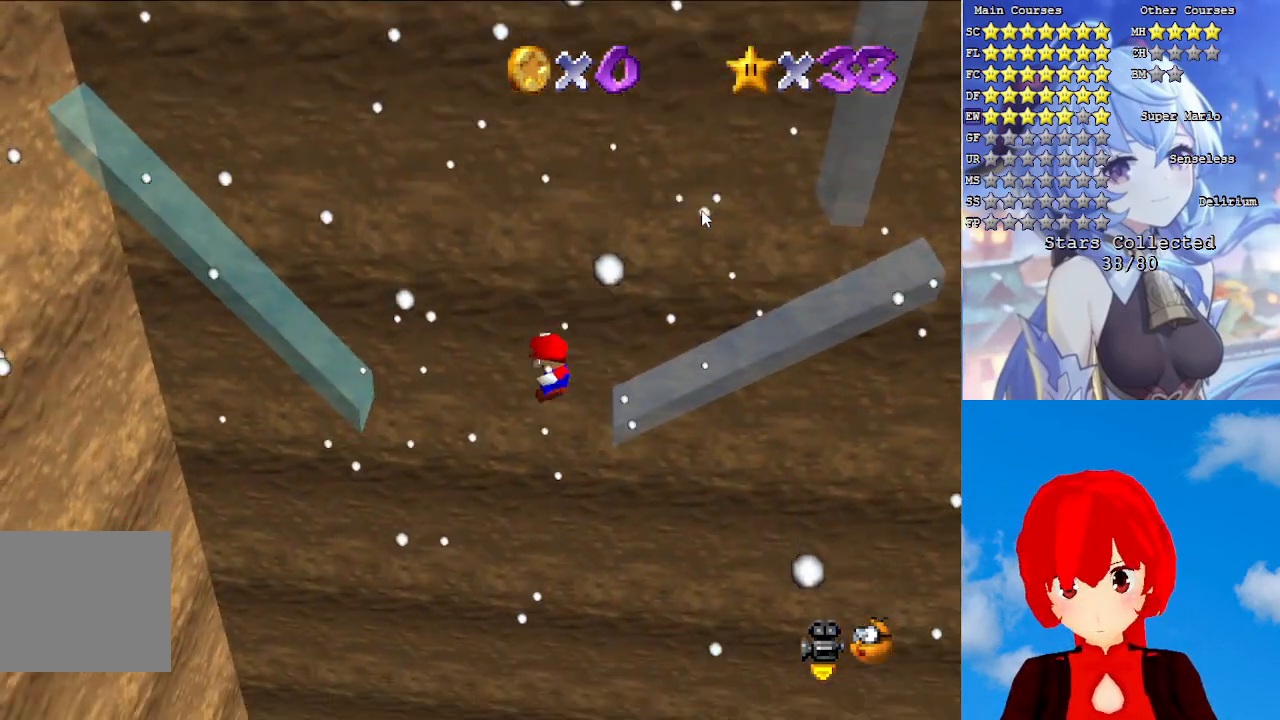
{"buttons": [], "left_stick": "center", "right_stick": "center", "events": []}